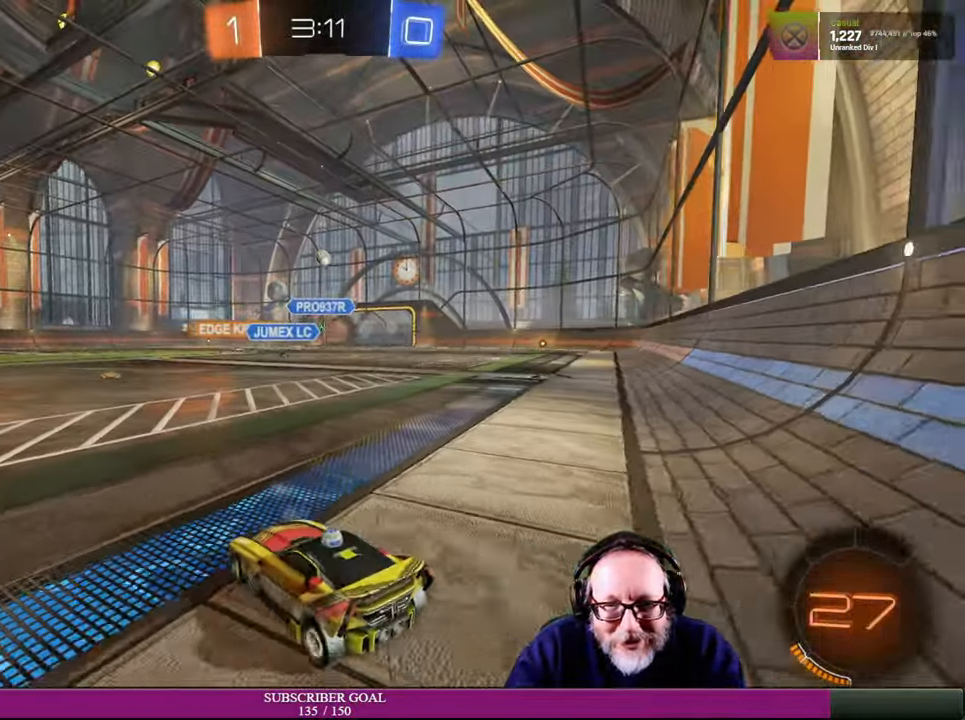
Gameplay with a controller (PlayStation layout); each line is a JSON object with the inputs held at the frame after it (dt_ms = milliseconds from this image to that frame). "events" lists button and stick changes between this image and that frame as [ms after this image, input, new state], when the widget could be followed in between. Not read: HOME L3 R3.
{"dt_ms": 500, "buttons": ["R1", "R2"], "left_stick": "right", "right_stick": "center", "events": [[416, "R1", "down"], [433, "left_stick", "right"]]}
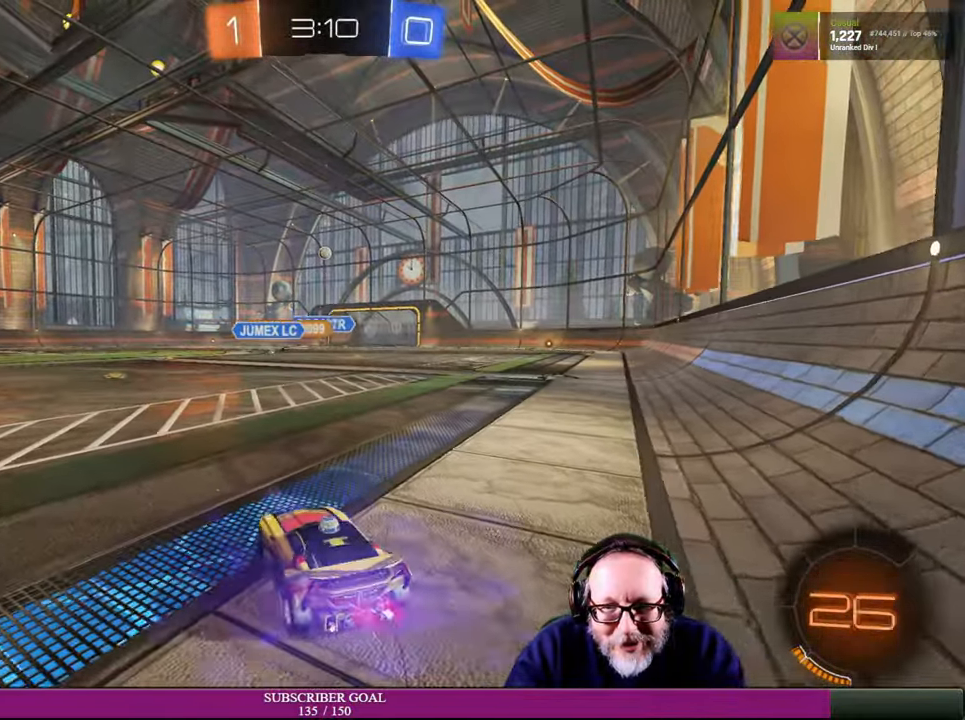
{"dt_ms": 500, "buttons": ["R2"], "left_stick": "center", "right_stick": "center", "events": [[166, "R1", "up"], [383, "left_stick", "center"]]}
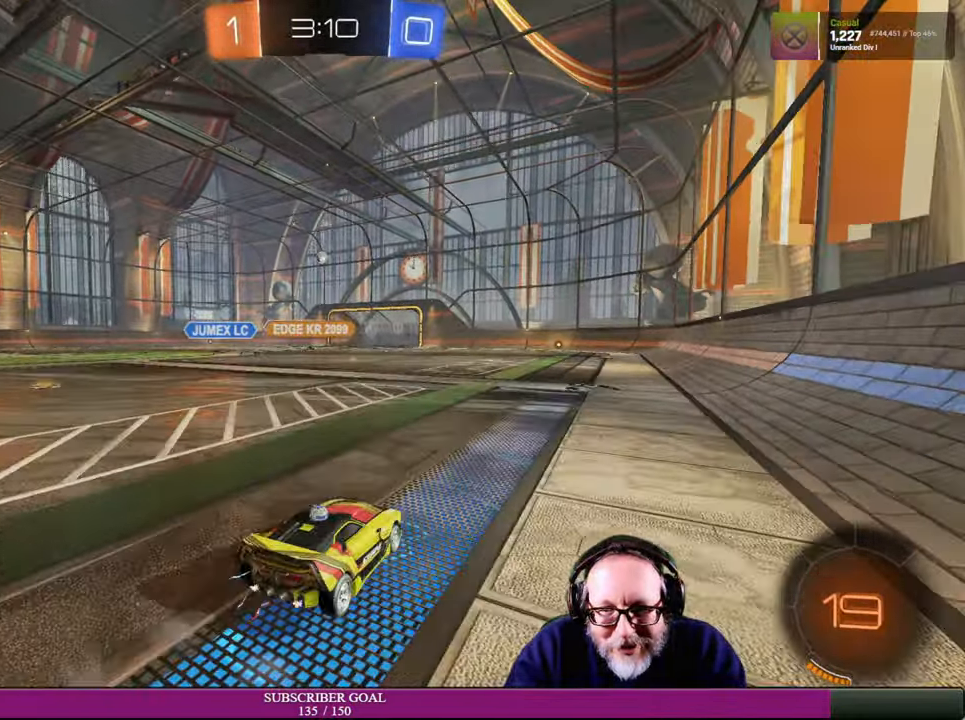
{"dt_ms": 500, "buttons": ["R1", "R2"], "left_stick": "up", "right_stick": "center", "events": [[16, "left_stick", "right"], [100, "left_stick", "center"], [183, "R1", "down"], [200, "CROSS", "down"], [216, "left_stick", "up"], [250, "L1", "down"], [266, "CROSS", "up"], [283, "R1", "up"], [416, "R1", "down"], [450, "CROSS", "down"], [500, "CROSS", "up"], [500, "L1", "up"]]}
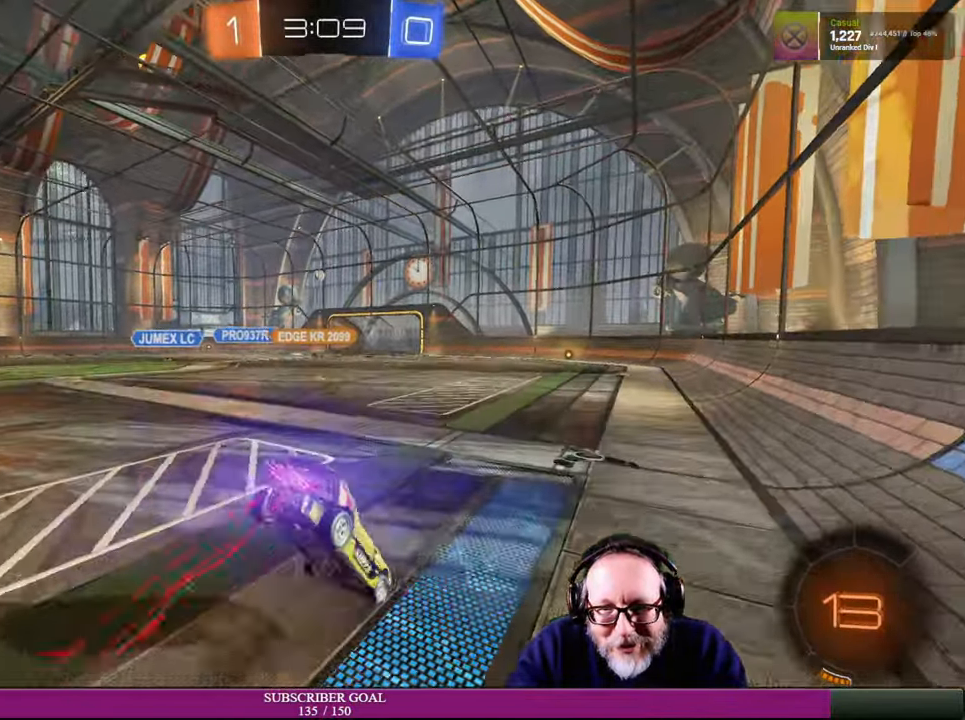
{"dt_ms": 500, "buttons": [], "left_stick": "center", "right_stick": "center", "events": [[66, "R1", "up"], [83, "left_stick", "center"], [266, "R2", "up"]]}
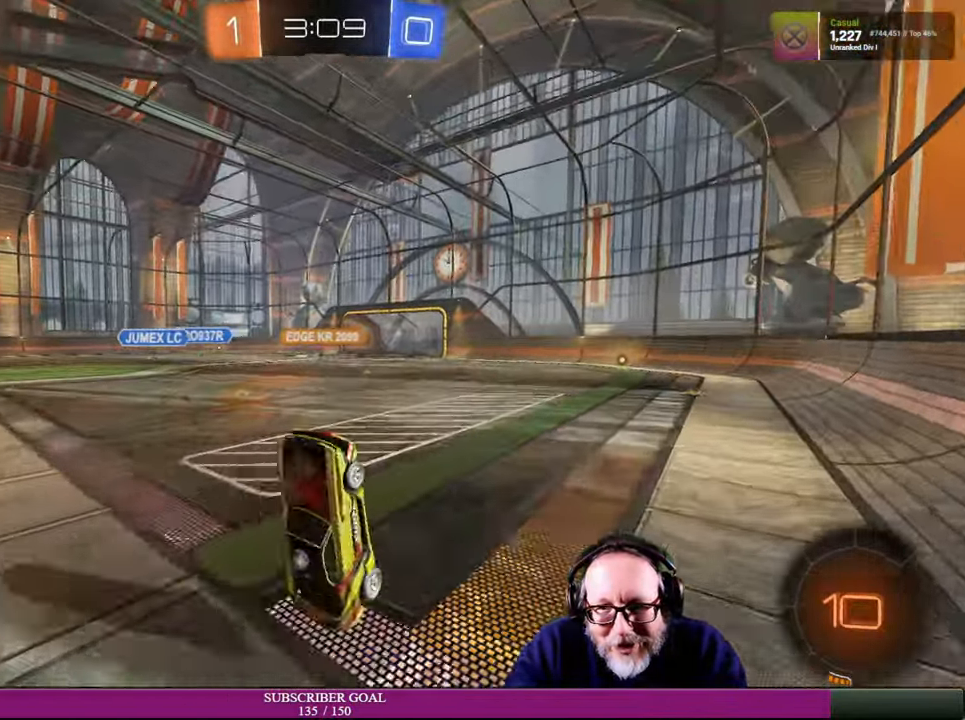
{"dt_ms": 500, "buttons": ["R2"], "left_stick": "right", "right_stick": "center", "events": [[450, "R2", "down"], [484, "left_stick", "right"]]}
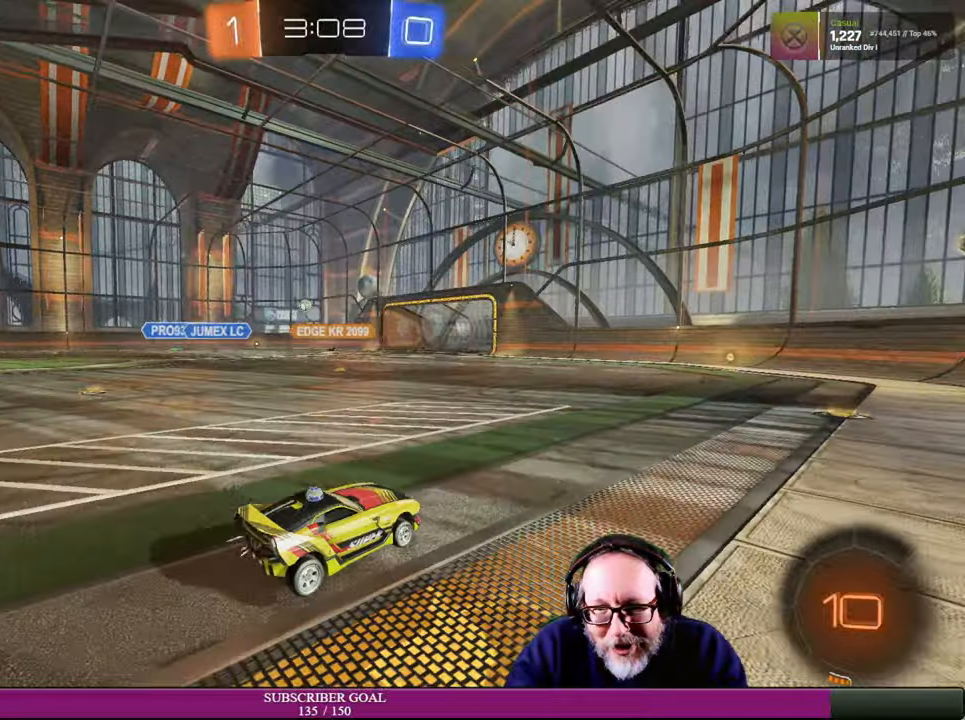
{"dt_ms": 500, "buttons": ["R2"], "left_stick": "center", "right_stick": "center", "events": [[284, "left_stick", "center"]]}
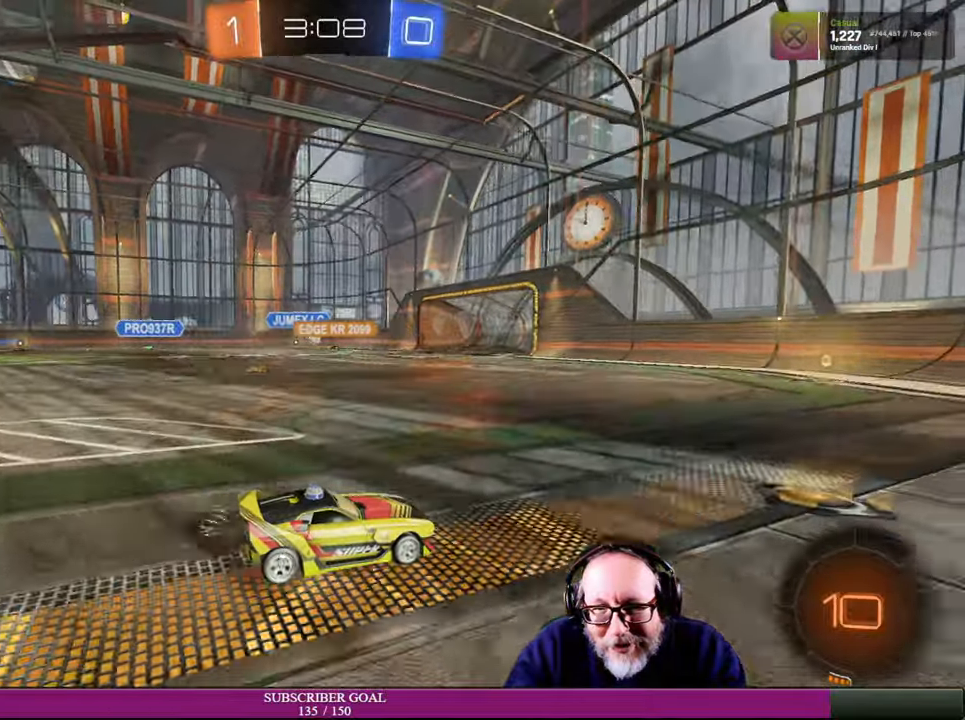
{"dt_ms": 500, "buttons": ["R2"], "left_stick": "center", "right_stick": "center", "events": [[284, "left_stick", "left"], [484, "left_stick", "center"]]}
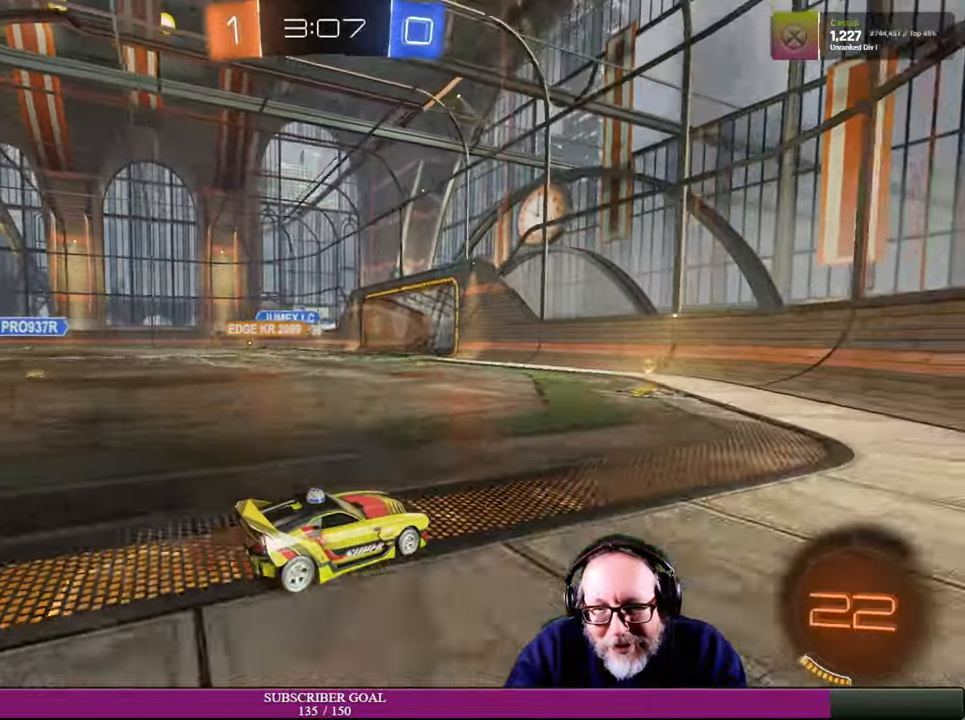
{"dt_ms": 500, "buttons": ["R2"], "left_stick": "left", "right_stick": "center", "events": [[117, "left_stick", "up-left"], [284, "left_stick", "center"], [400, "left_stick", "left"]]}
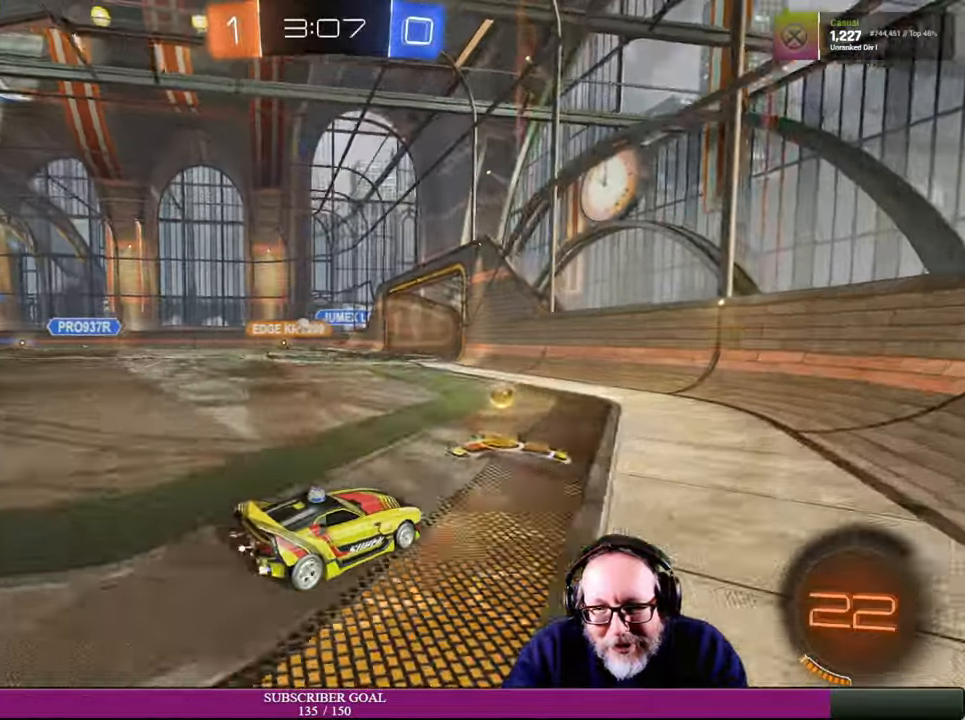
{"dt_ms": 500, "buttons": ["R2"], "left_stick": "left", "right_stick": "center", "events": [[150, "R2", "up"], [234, "left_stick", "down"], [350, "R2", "down"], [350, "left_stick", "center"], [467, "left_stick", "left"]]}
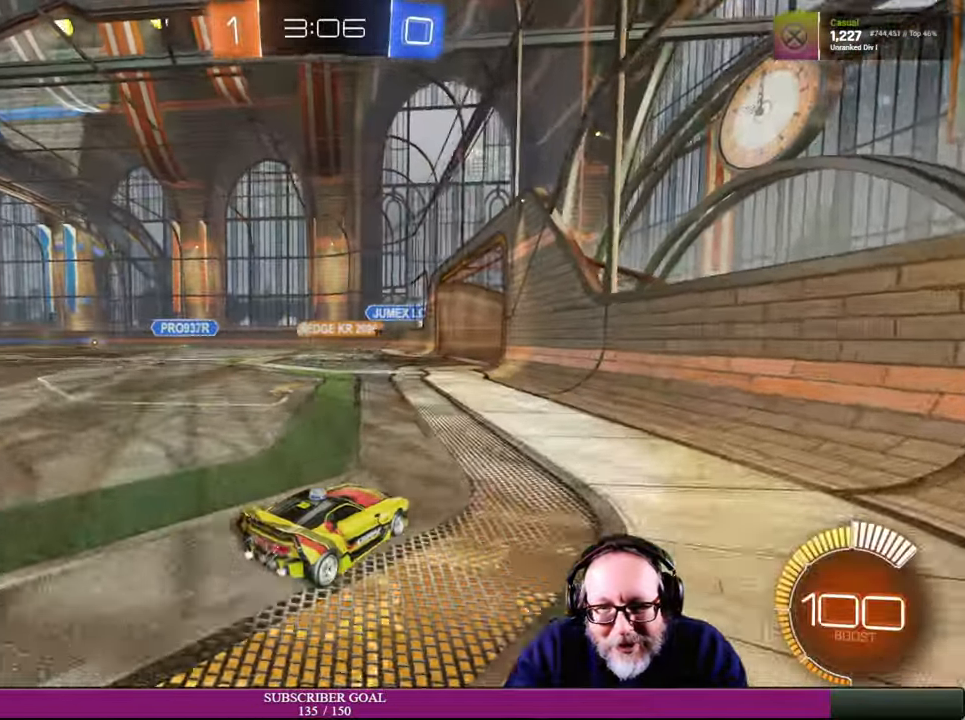
{"dt_ms": 500, "buttons": [], "left_stick": "center", "right_stick": "center", "events": [[167, "left_stick", "center"], [250, "R2", "up"], [334, "left_stick", "up-left"], [500, "left_stick", "center"]]}
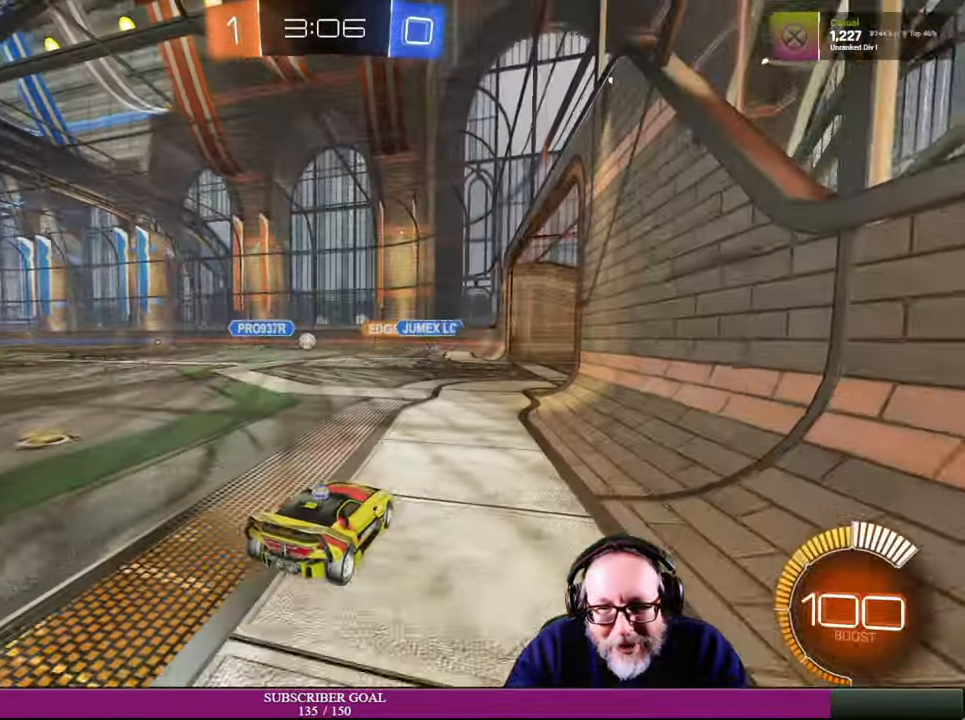
{"dt_ms": 500, "buttons": [], "left_stick": "center", "right_stick": "center", "events": [[200, "left_stick", "right"], [317, "left_stick", "center"]]}
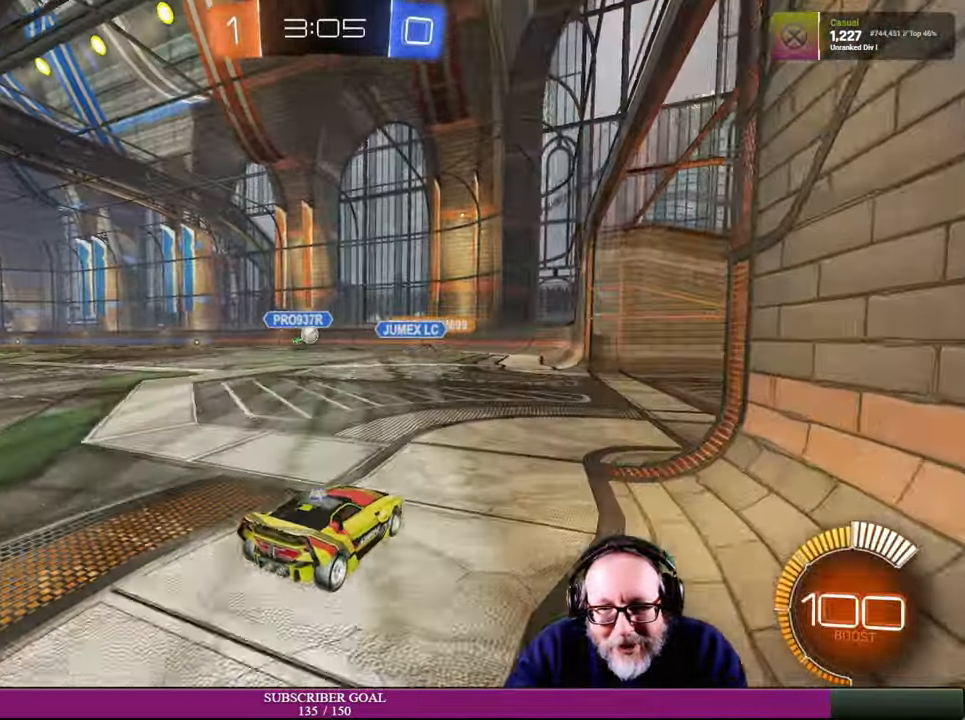
{"dt_ms": 500, "buttons": ["R2"], "left_stick": "left", "right_stick": "center"}
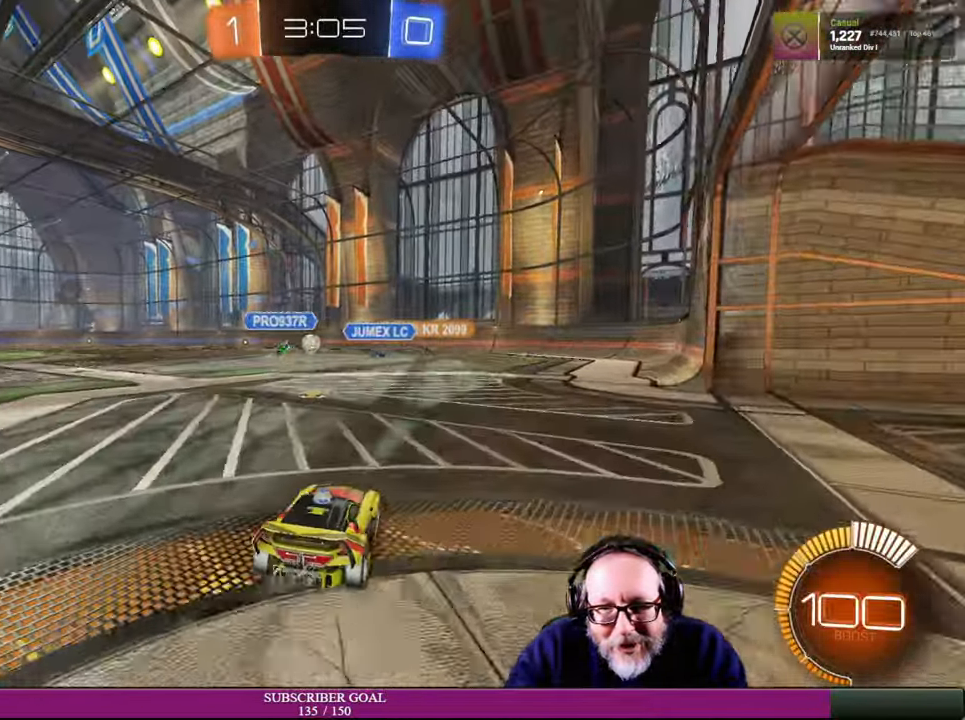
{"dt_ms": 500, "buttons": ["R2"], "left_stick": "center", "right_stick": "center", "events": [[17, "left_stick", "center"], [217, "left_stick", "up-left"], [384, "left_stick", "center"]]}
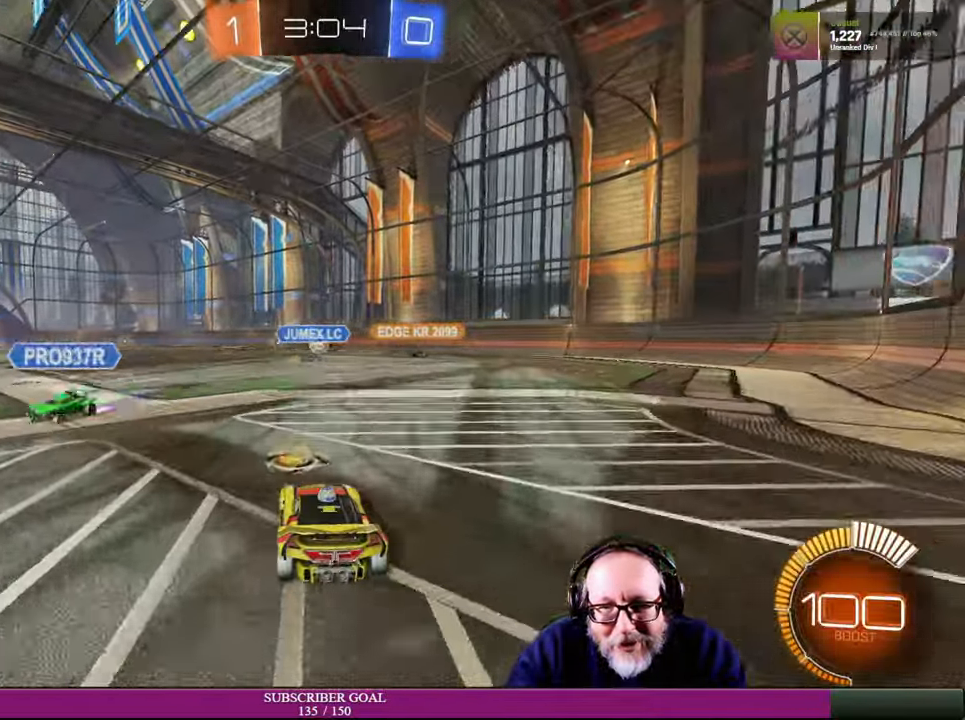
{"dt_ms": 1000, "buttons": ["R2"], "left_stick": "center", "right_stick": "center"}
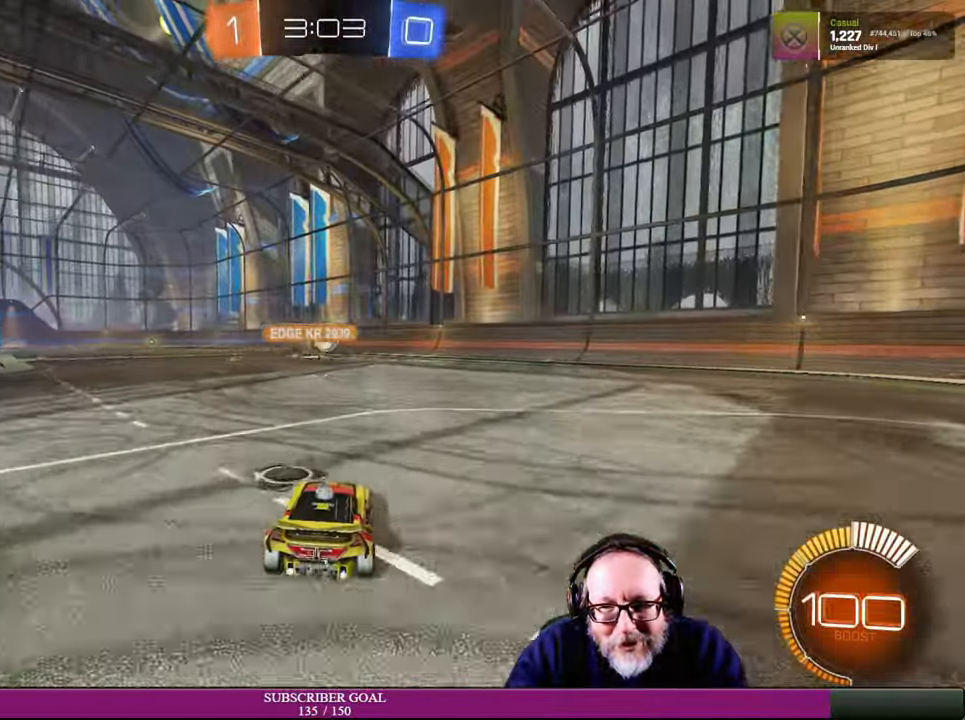
{"dt_ms": 500, "buttons": ["R2"], "left_stick": "up-left", "right_stick": "center", "events": [[217, "left_stick", "right"], [350, "left_stick", "center"], [417, "left_stick", "up-left"]]}
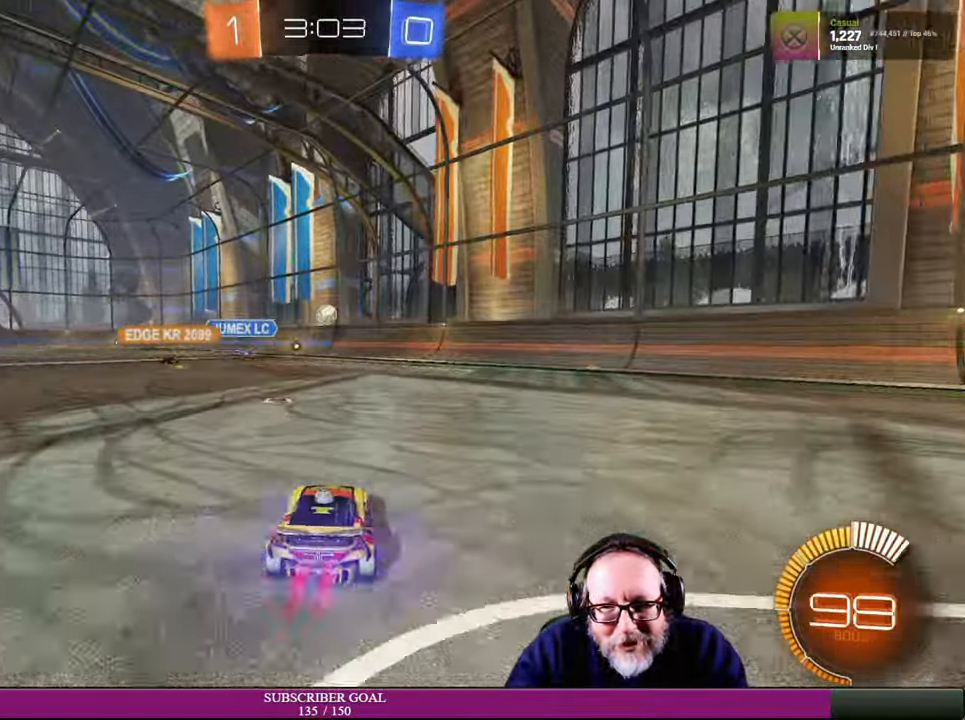
{"dt_ms": 500, "buttons": ["R2"], "left_stick": "up-left", "right_stick": "center", "events": [[17, "R1", "down"], [67, "R1", "up"], [184, "left_stick", "center"], [350, "left_stick", "up-left"]]}
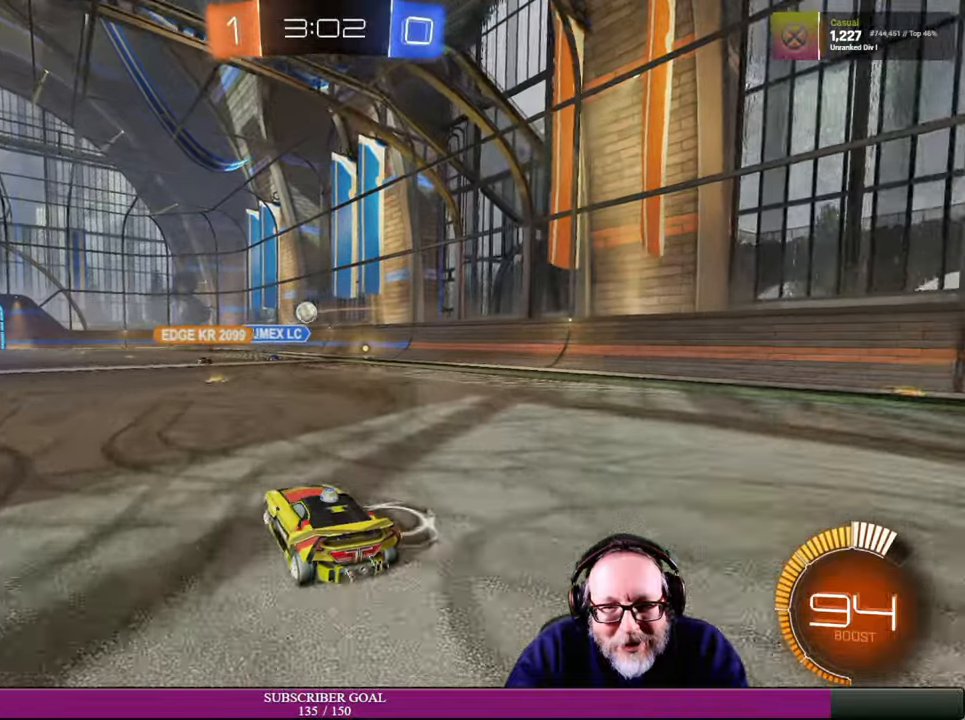
{"dt_ms": 500, "buttons": ["R1", "R2"], "left_stick": "center", "right_stick": "center", "events": [[33, "left_stick", "center"], [233, "left_stick", "right"], [433, "left_stick", "center"], [466, "R1", "down"]]}
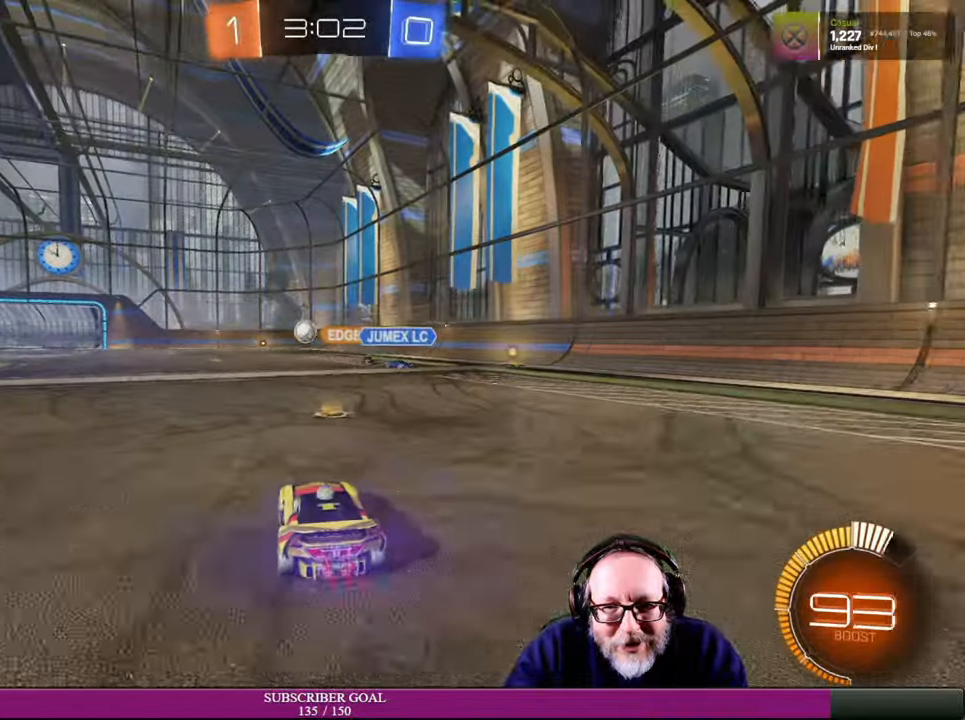
{"dt_ms": 500, "buttons": ["R1", "R2"], "left_stick": "up-left", "right_stick": "center", "events": [[100, "left_stick", "left"], [283, "left_stick", "center"], [366, "left_stick", "up-left"]]}
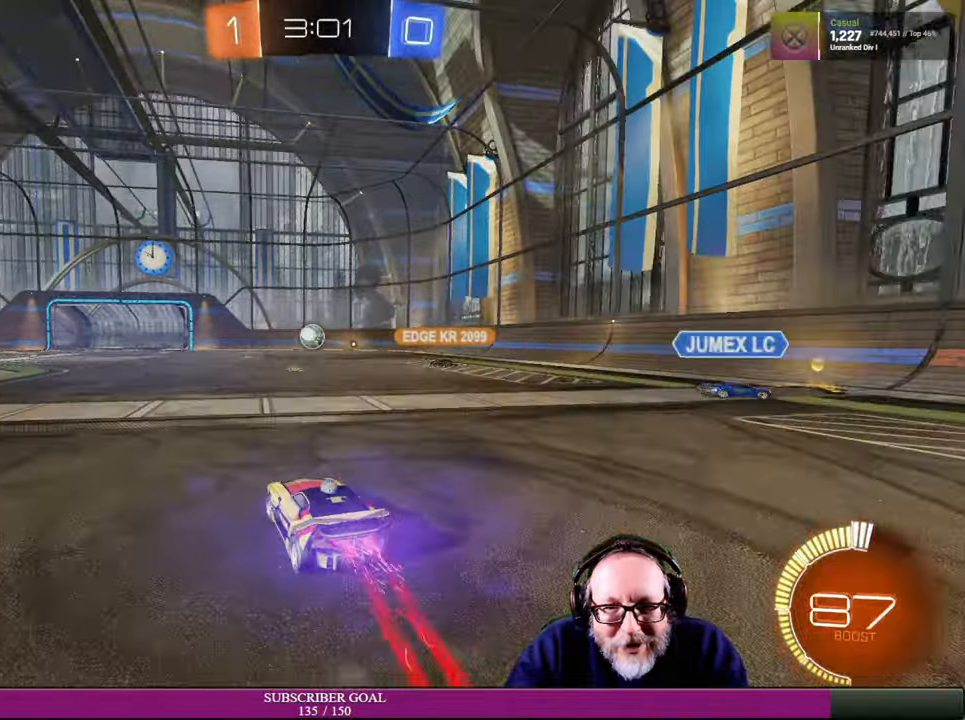
{"dt_ms": 500, "buttons": ["R1", "R2"], "left_stick": "center", "right_stick": "center", "events": [[16, "left_stick", "center"], [133, "left_stick", "up-left"], [233, "R1", "up"], [233, "left_stick", "center"], [333, "R1", "down"]]}
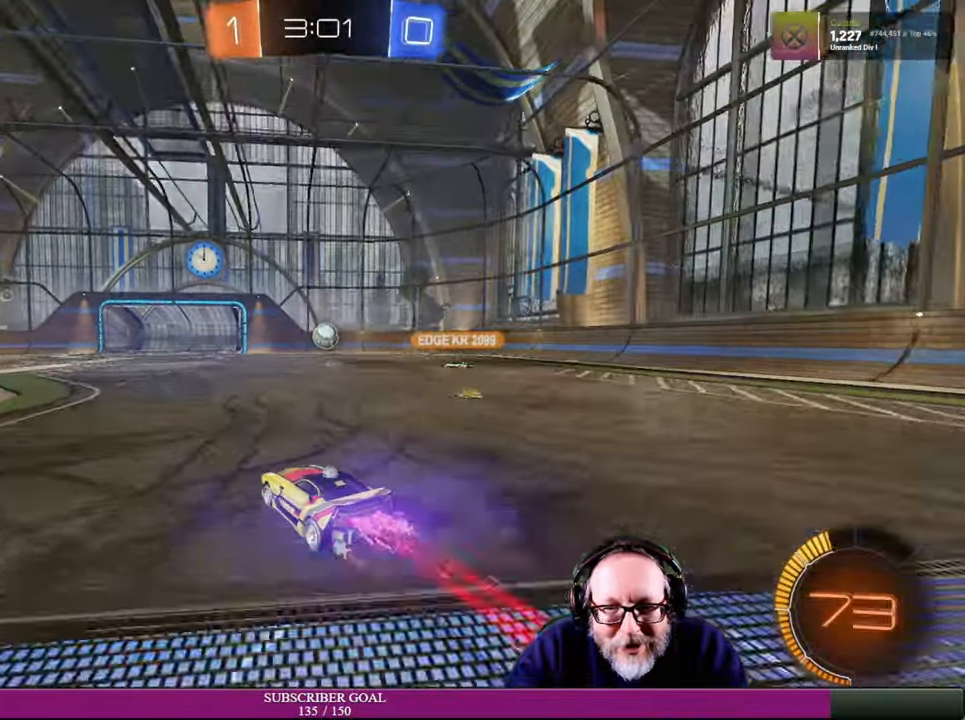
{"dt_ms": 500, "buttons": ["R2"], "left_stick": "center", "right_stick": "center", "events": [[50, "R1", "up"], [233, "left_stick", "left"], [366, "left_stick", "center"]]}
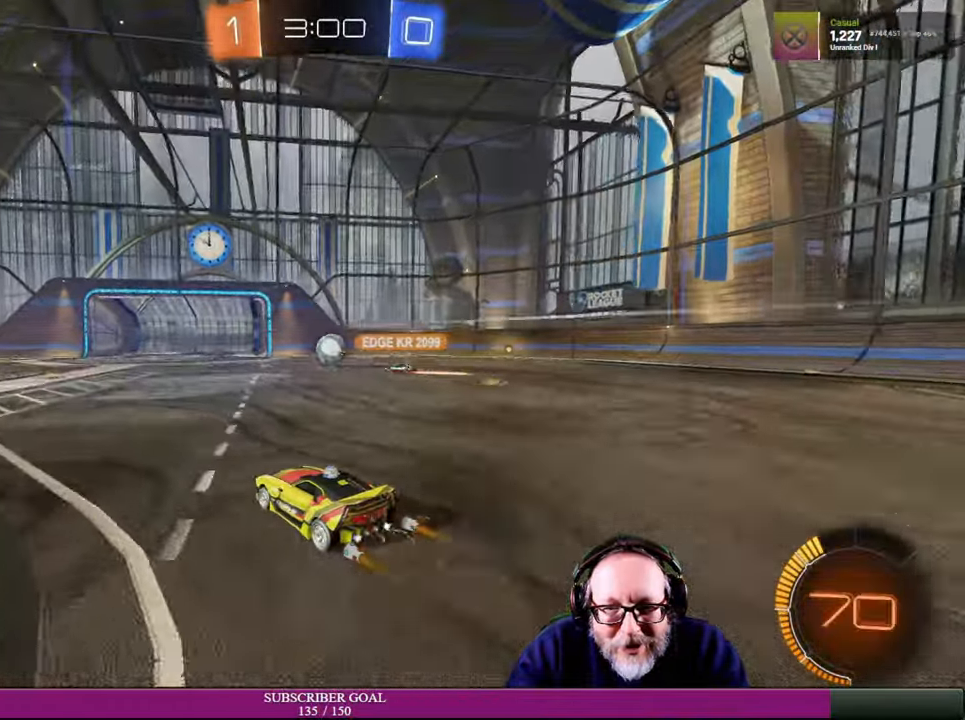
{"dt_ms": 1000, "buttons": [], "left_stick": "left", "right_stick": "center"}
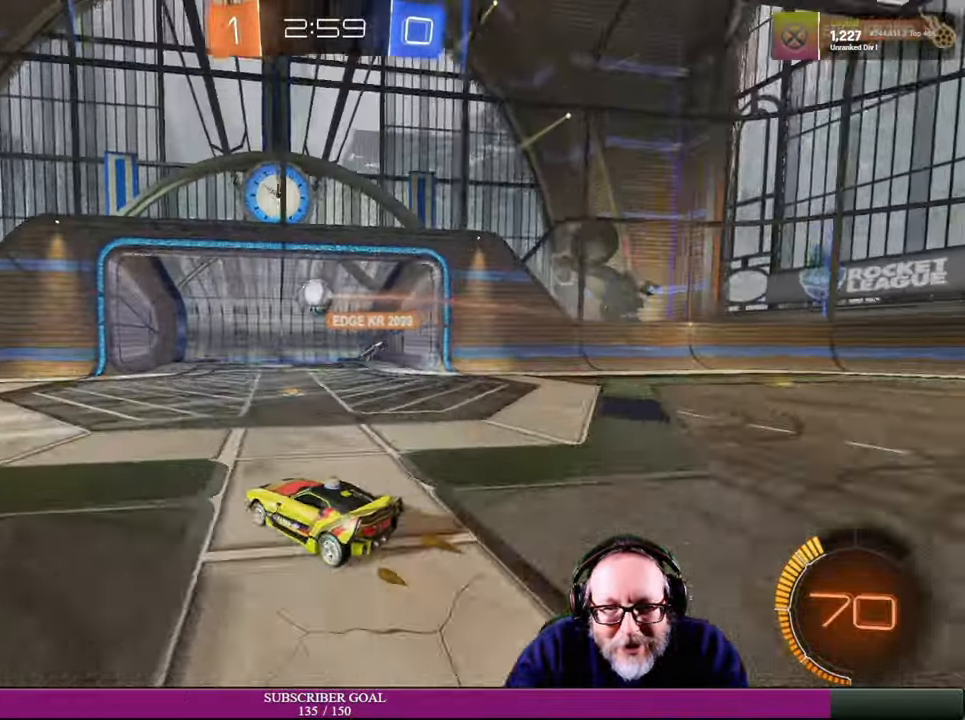
{"dt_ms": 500, "buttons": [], "left_stick": "left", "right_stick": "center", "events": [[100, "R2", "down"], [416, "R2", "up"]]}
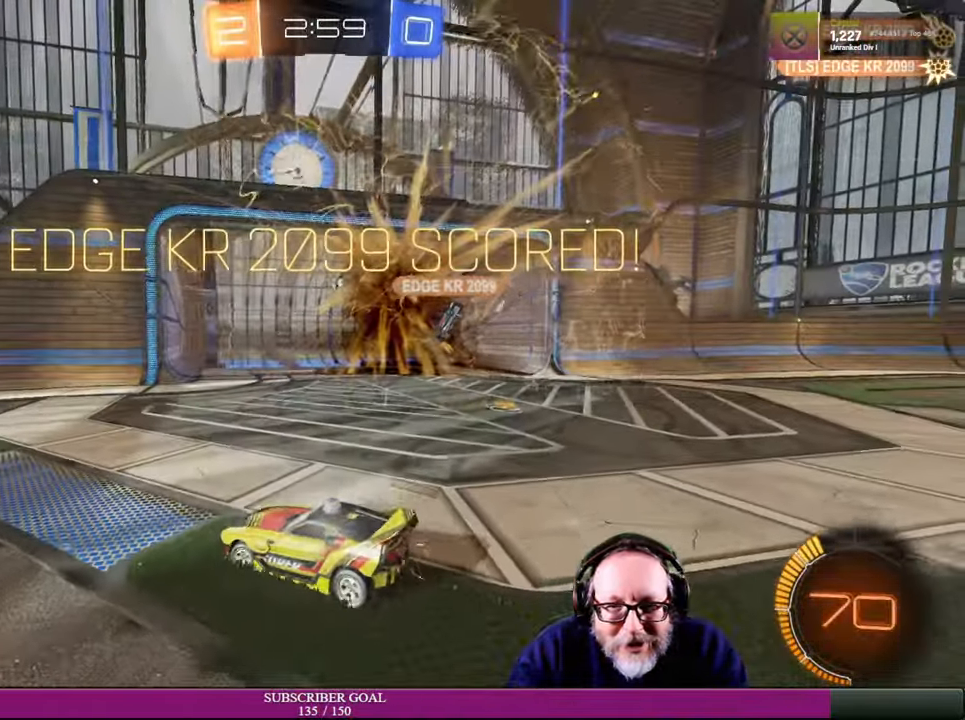
{"dt_ms": 500, "buttons": [], "left_stick": "center", "right_stick": "center", "events": [[183, "left_stick", "center"]]}
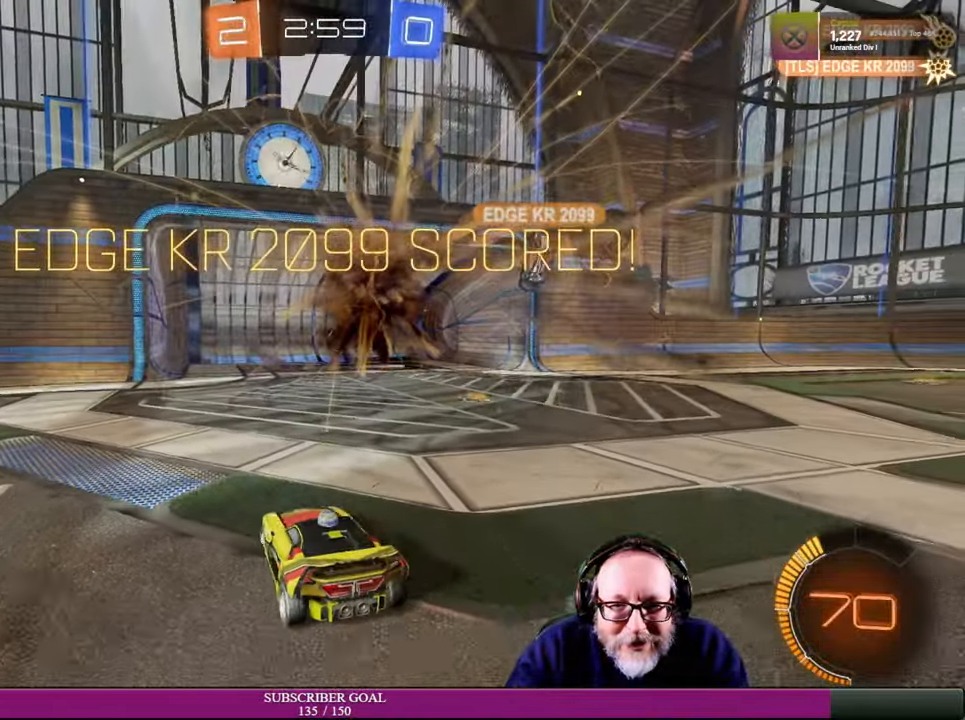
{"dt_ms": 500, "buttons": [], "left_stick": "center", "right_stick": "center", "events": []}
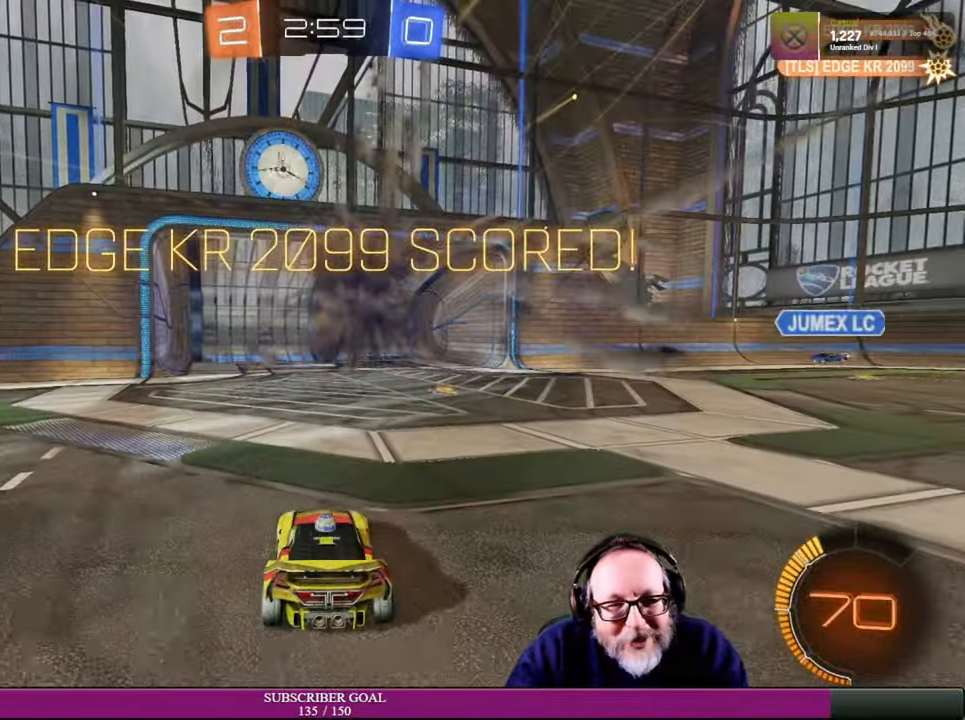
{"dt_ms": 500, "buttons": ["DPAD_UP"], "left_stick": "center", "right_stick": "center", "events": [[133, "DPAD_LEFT", "down"], [283, "DPAD_LEFT", "up"], [500, "DPAD_UP", "down"]]}
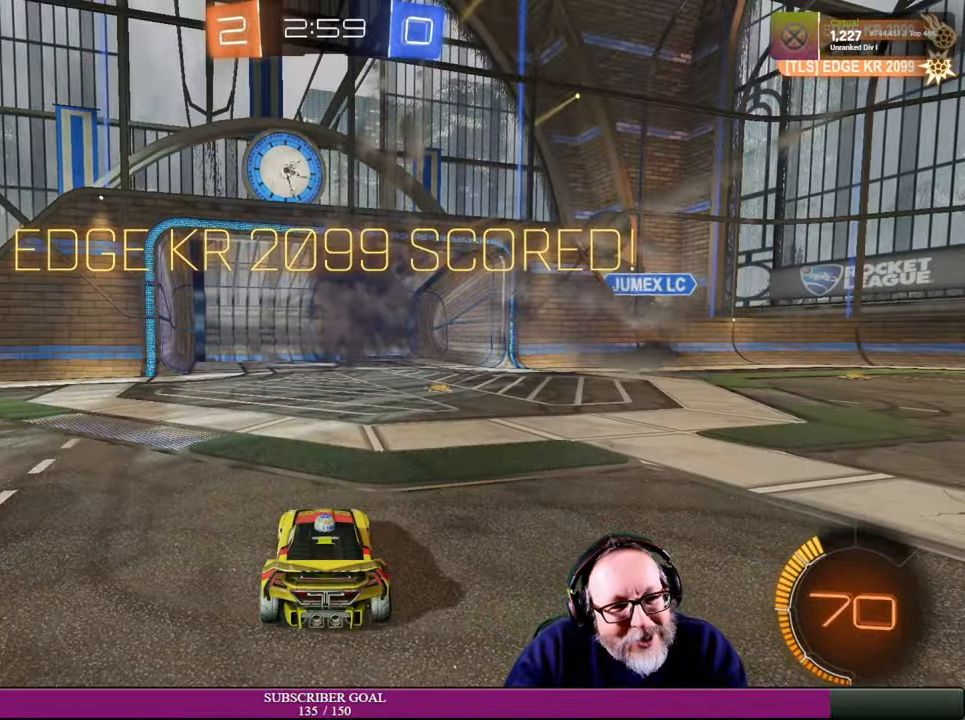
{"dt_ms": 500, "buttons": [], "left_stick": "center", "right_stick": "center", "events": [[116, "DPAD_UP", "up"]]}